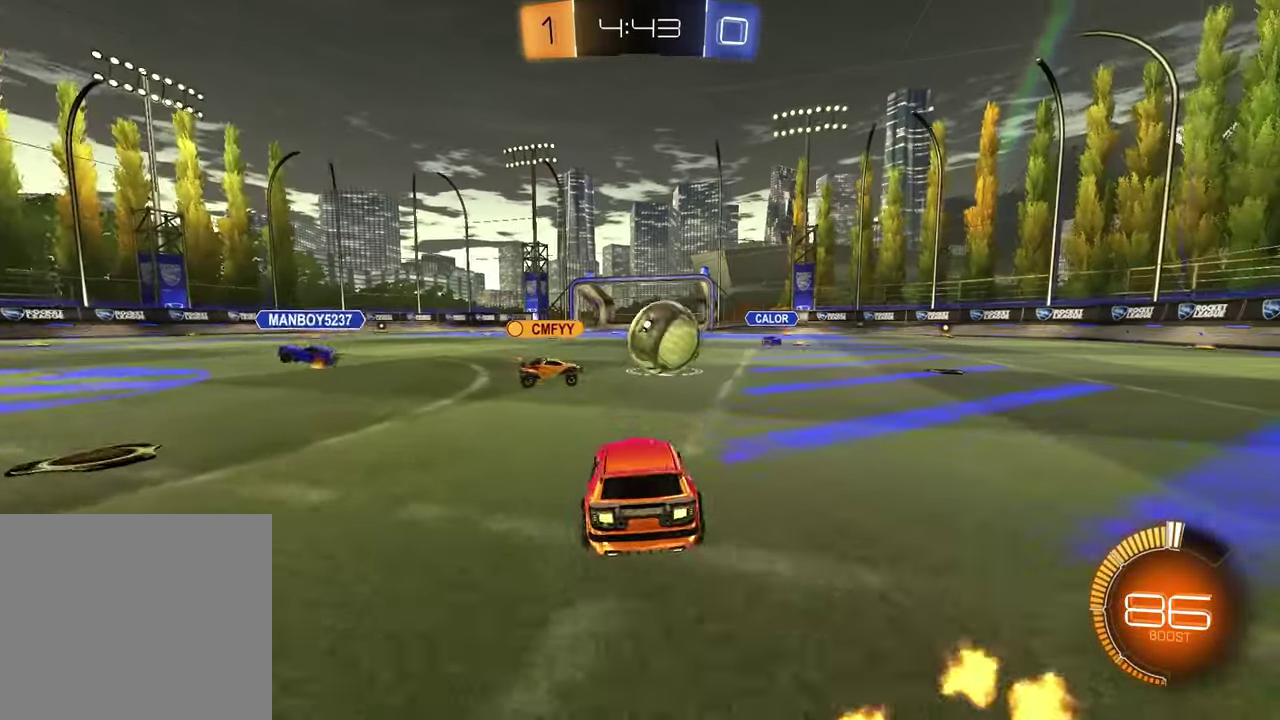
Gameplay with a controller (PlayStation layout); each line is a JSON object with the inputs held at the frame after it. "events" lists button and stick changes between this image and that frame as [ms after this image, input, new state], when the widget could be followed in between.
{"buttons": ["L2"], "left_stick": "left", "right_stick": "center", "events": [[150, "R2", "down"], [250, "left_stick", "center"], [300, "R2", "up"], [450, "left_stick", "left"], [483, "L2", "down"]]}
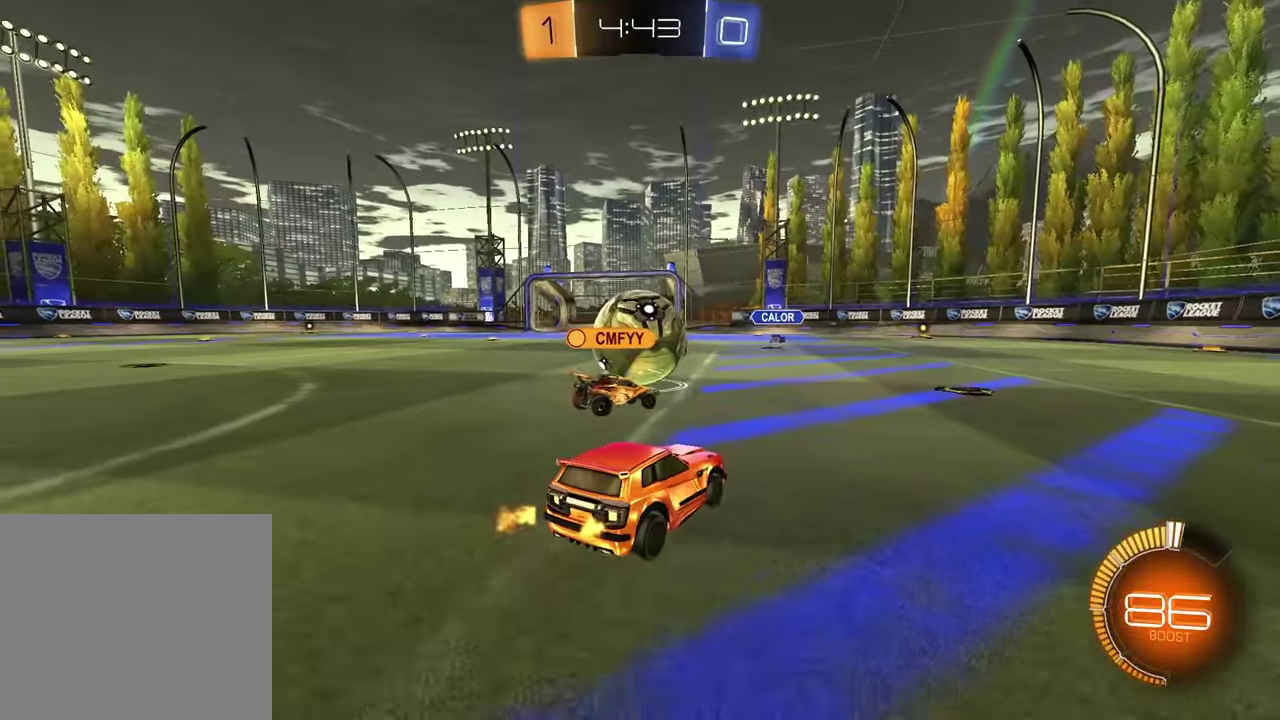
{"buttons": ["R2"], "left_stick": "left", "right_stick": "center", "events": [[83, "left_stick", "center"], [100, "L2", "up"], [300, "R2", "down"], [300, "left_stick", "left"]]}
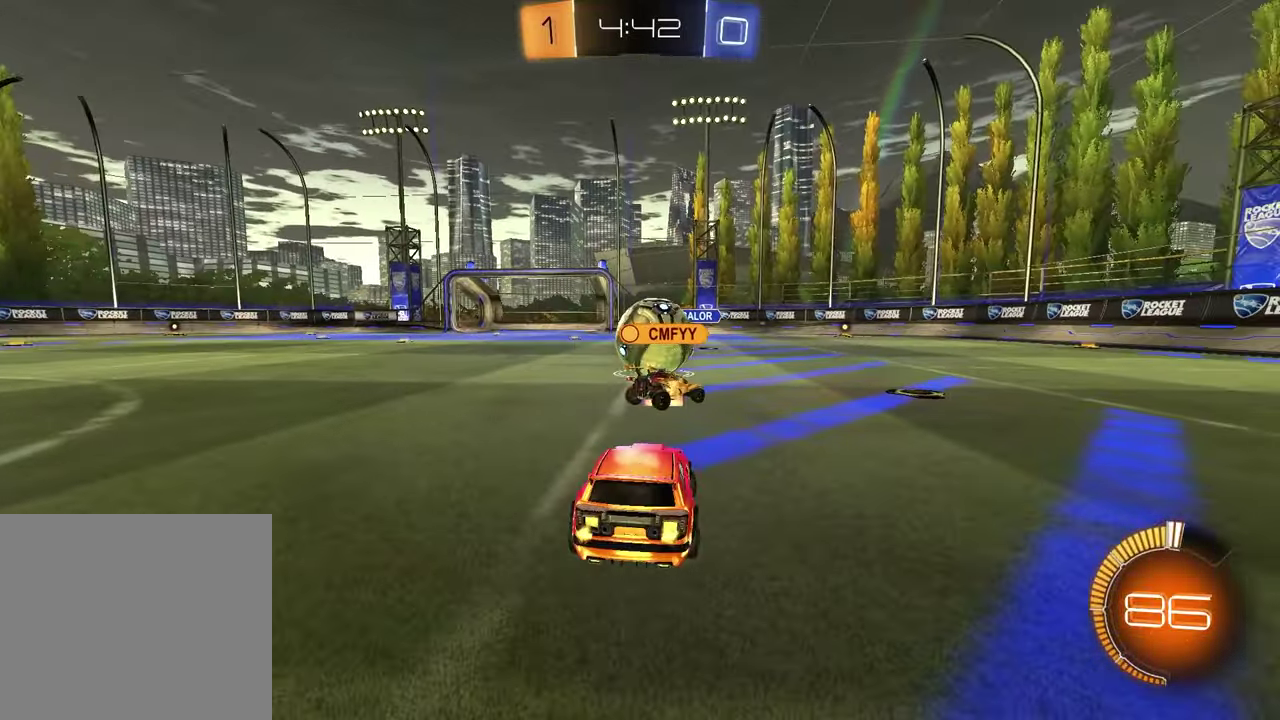
{"buttons": ["R1", "R2"], "left_stick": "up-right", "right_stick": "center", "events": [[200, "left_stick", "right"], [467, "R1", "down"], [467, "left_stick", "up-right"]]}
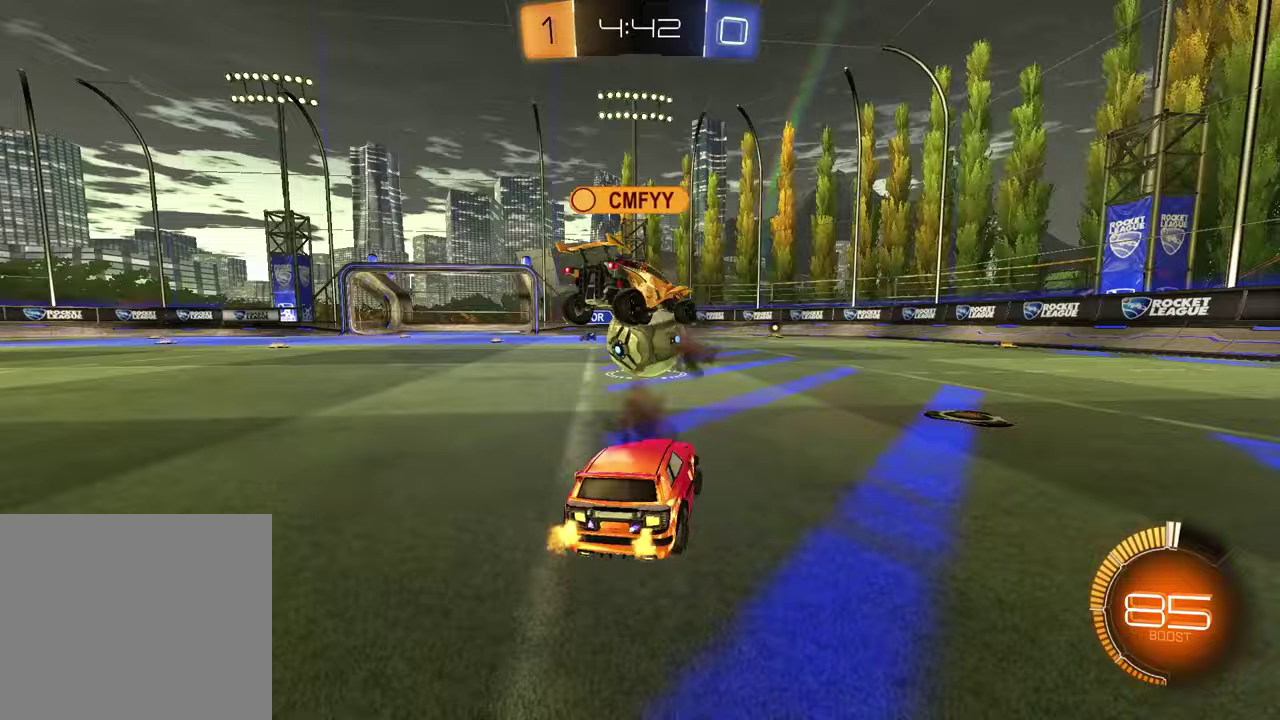
{"buttons": [], "left_stick": "center", "right_stick": "center", "events": [[83, "left_stick", "center"], [133, "left_stick", "left"], [267, "left_stick", "center"], [283, "R1", "up"], [383, "R2", "up"], [400, "left_stick", "left"], [467, "left_stick", "center"]]}
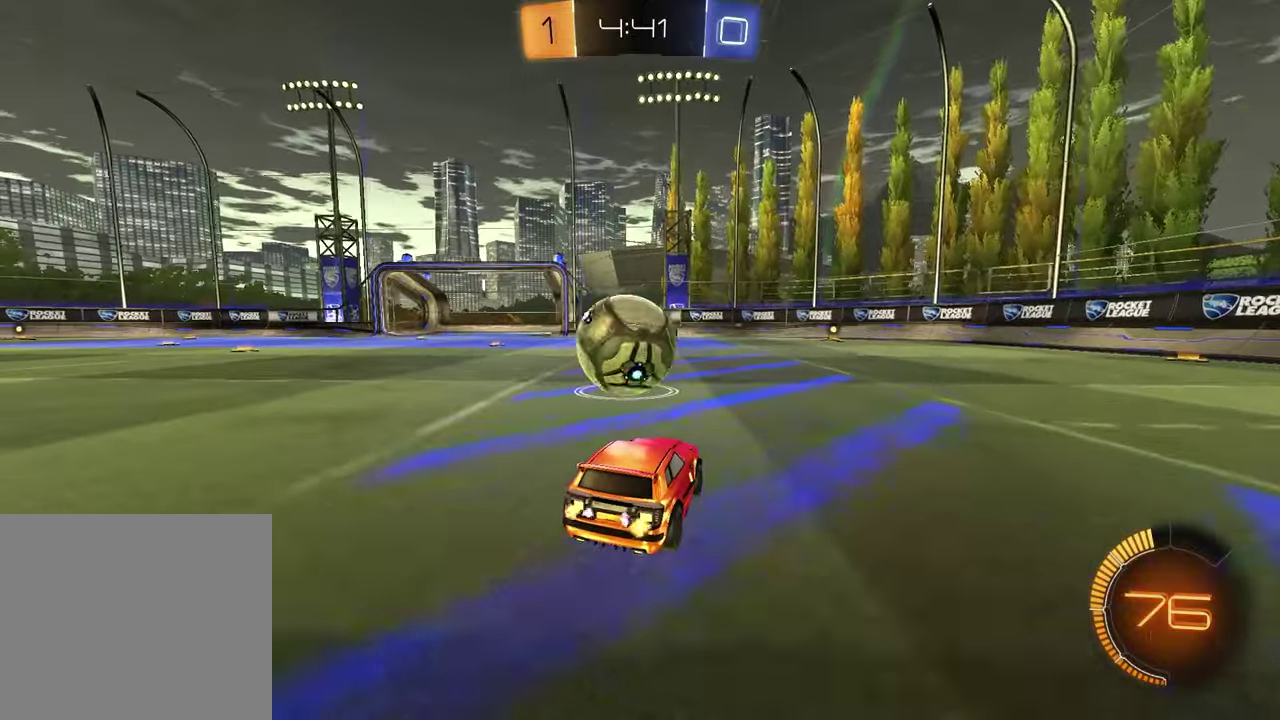
{"buttons": ["R2"], "left_stick": "center", "right_stick": "center", "events": [[33, "L2", "down"], [133, "L2", "up"], [133, "R2", "down"], [300, "left_stick", "left"], [383, "CROSS", "down"], [400, "left_stick", "center"], [483, "CROSS", "up"]]}
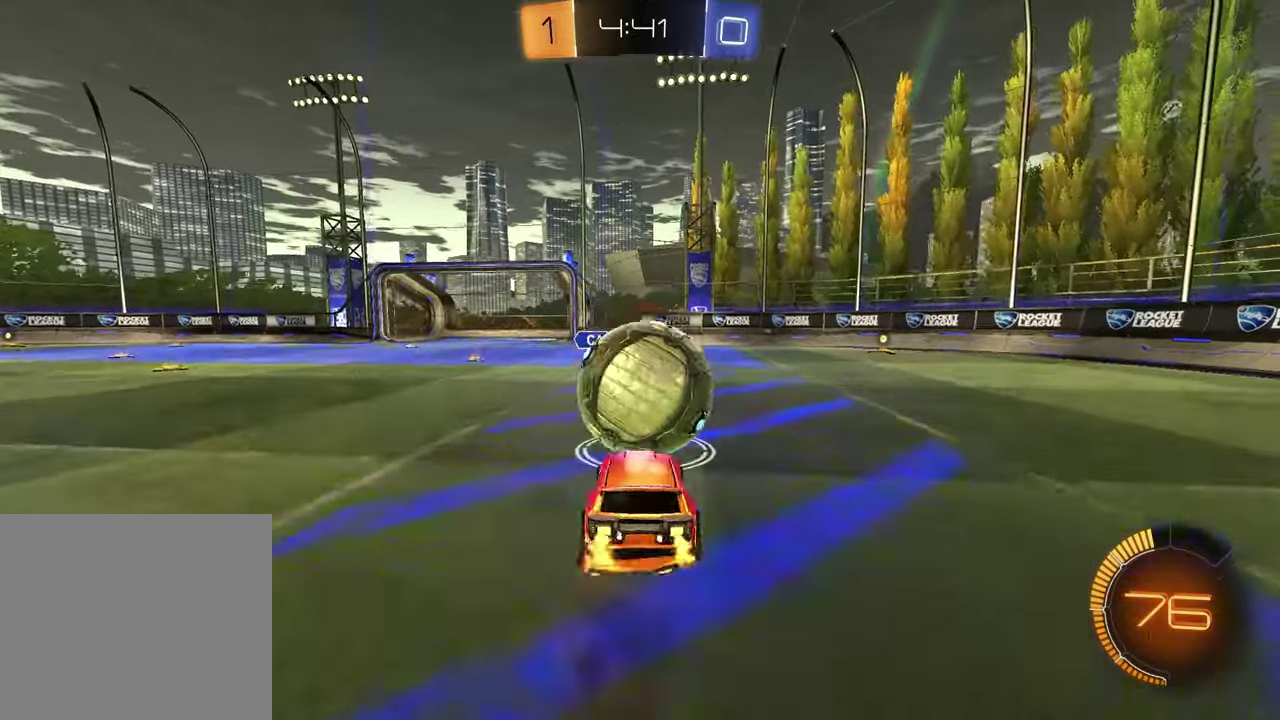
{"buttons": [], "left_stick": "down-left", "right_stick": "center", "events": [[100, "left_stick", "up-right"], [150, "CROSS", "down"], [267, "left_stick", "down-right"], [333, "left_stick", "down"], [350, "CROSS", "up"], [383, "R2", "up"], [383, "left_stick", "down-left"]]}
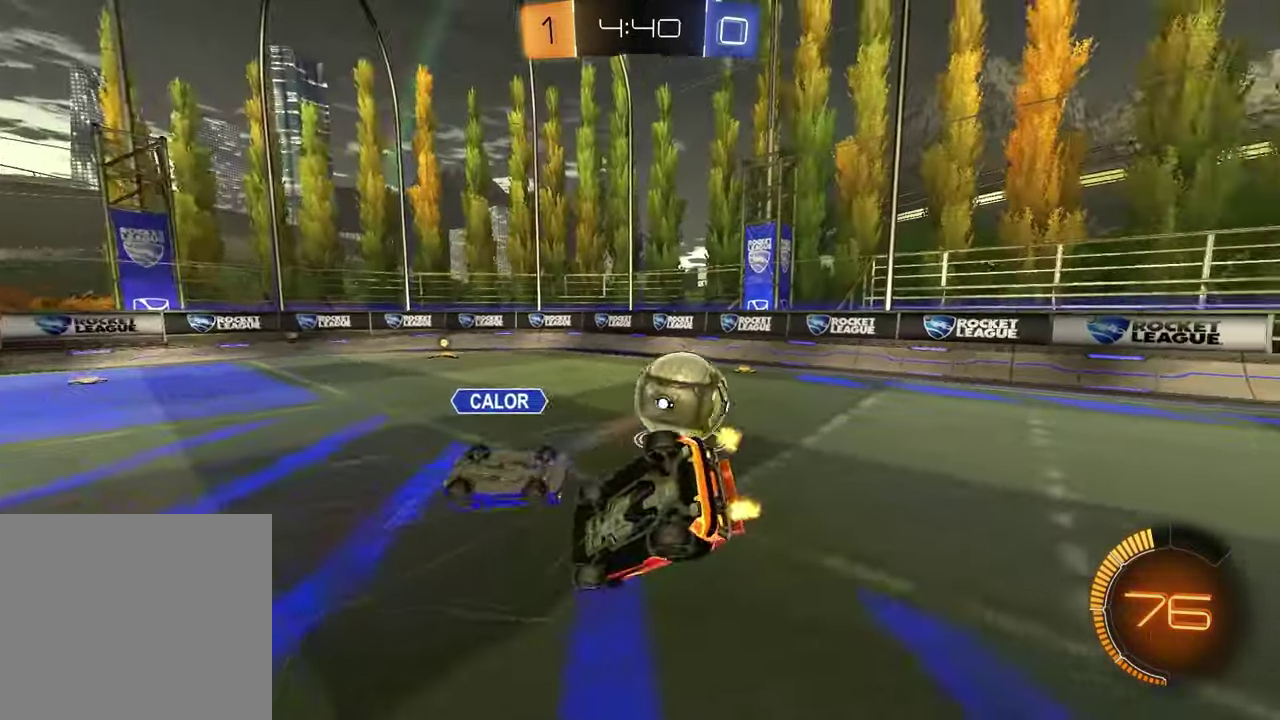
{"buttons": ["SQUARE", "R1", "R2"], "left_stick": "center", "right_stick": "center", "events": [[50, "R2", "down"], [83, "SQUARE", "down"], [233, "R1", "down"], [300, "left_stick", "up-right"], [433, "left_stick", "center"]]}
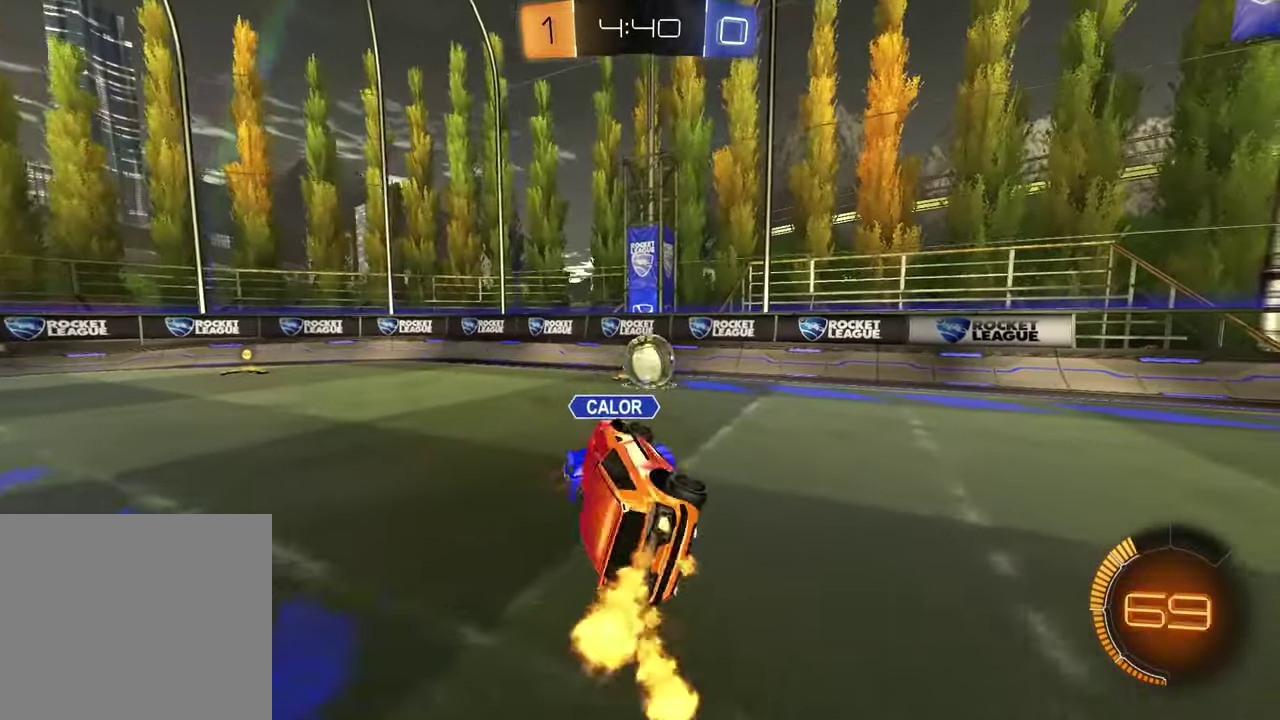
{"buttons": ["R1", "R2"], "left_stick": "left", "right_stick": "center", "events": [[83, "SQUARE", "up"], [183, "left_stick", "right"], [317, "left_stick", "center"], [333, "R1", "up"], [467, "left_stick", "left"], [483, "R1", "down"]]}
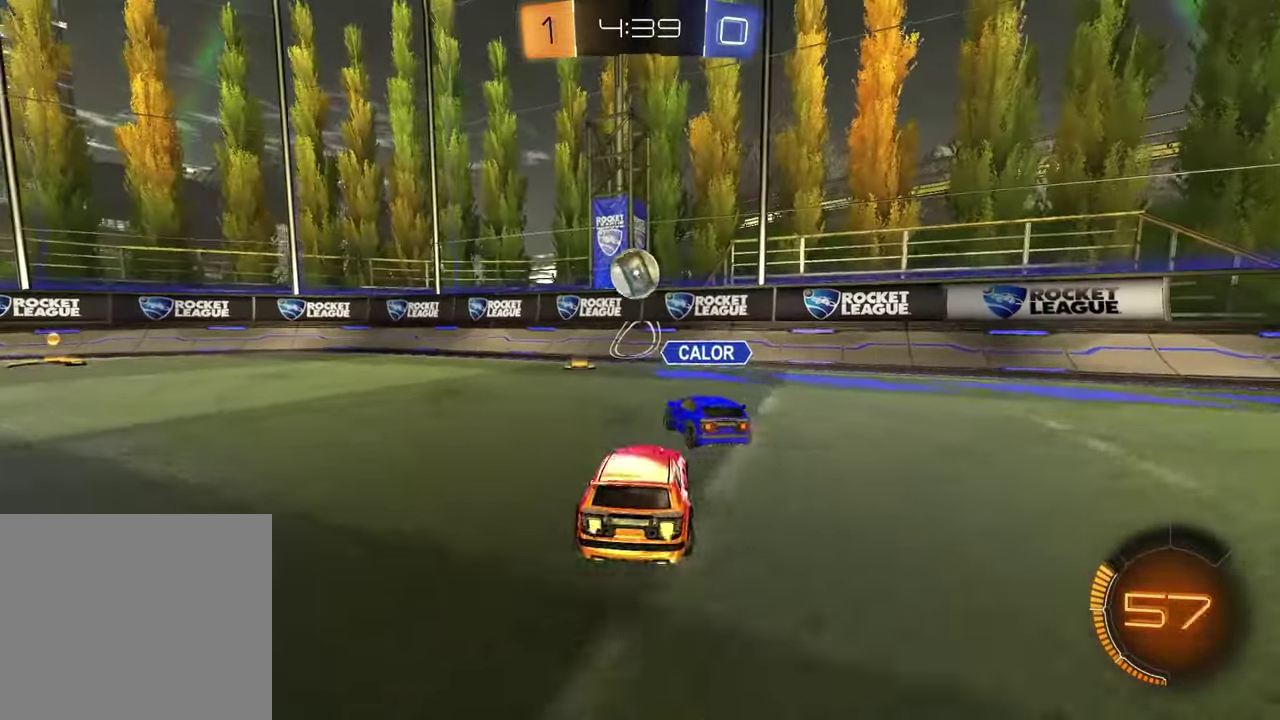
{"buttons": ["R2"], "left_stick": "right", "right_stick": "center", "events": [[17, "CROSS", "down"], [83, "CROSS", "up"], [133, "CROSS", "down"], [133, "left_stick", "up-right"], [233, "left_stick", "down"], [250, "R1", "up"], [267, "CROSS", "up"], [283, "left_stick", "down-left"], [317, "R2", "up"], [417, "left_stick", "center"], [467, "R2", "down"], [467, "left_stick", "right"]]}
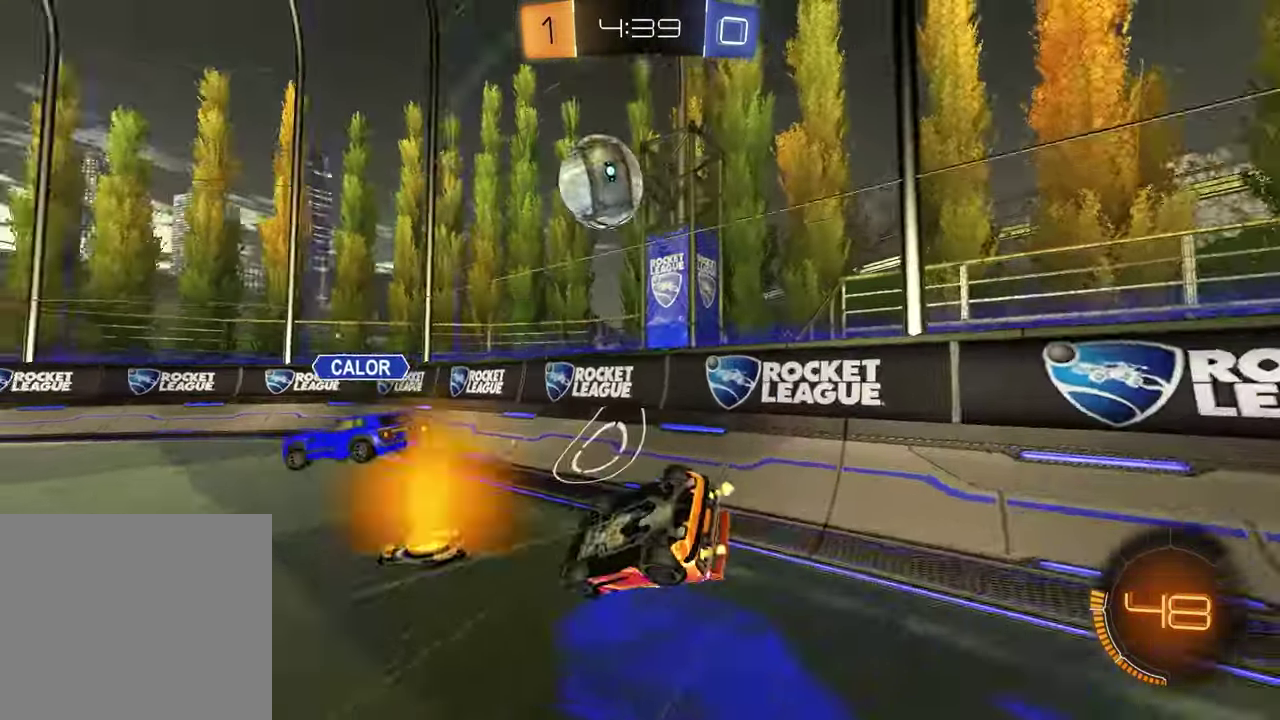
{"buttons": ["R1", "R2"], "left_stick": "center", "right_stick": "center", "events": [[17, "SQUARE", "down"], [217, "left_stick", "up-right"], [267, "SQUARE", "up"], [333, "R1", "down"], [433, "left_stick", "center"]]}
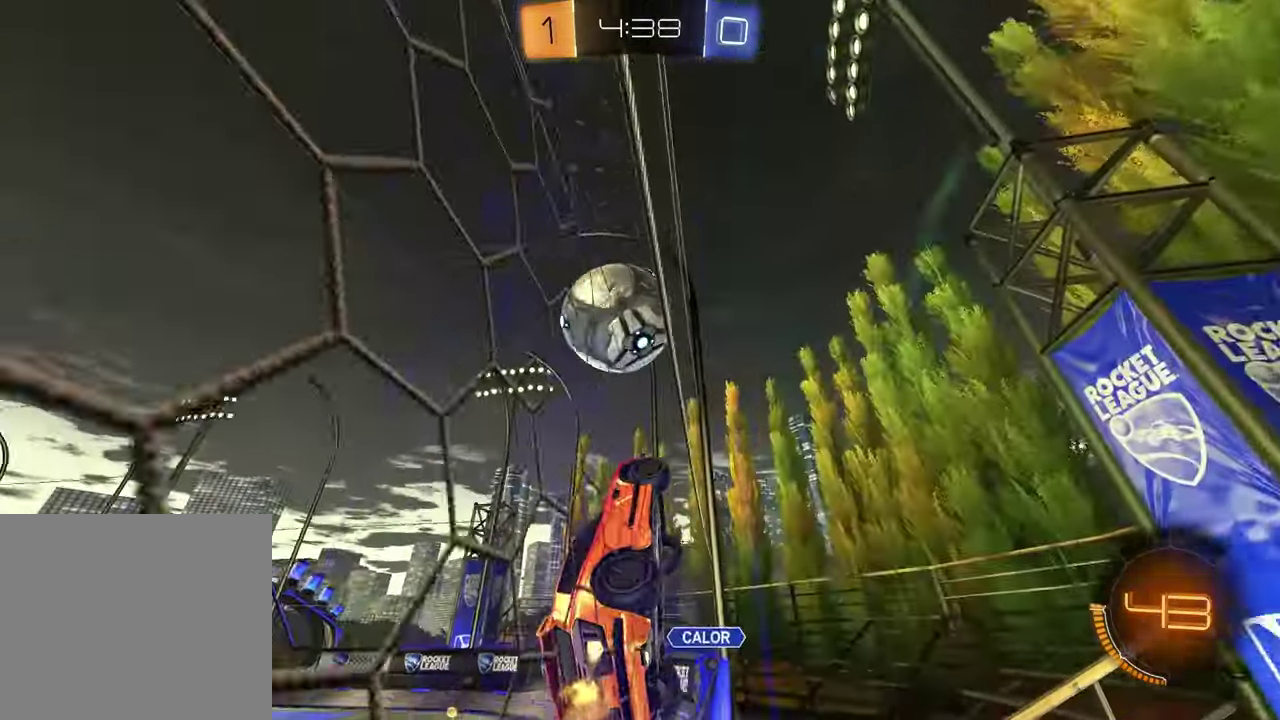
{"buttons": ["R2"], "left_stick": "right", "right_stick": "center", "events": [[67, "R1", "up"], [83, "left_stick", "left"], [183, "left_stick", "center"], [433, "left_stick", "right"]]}
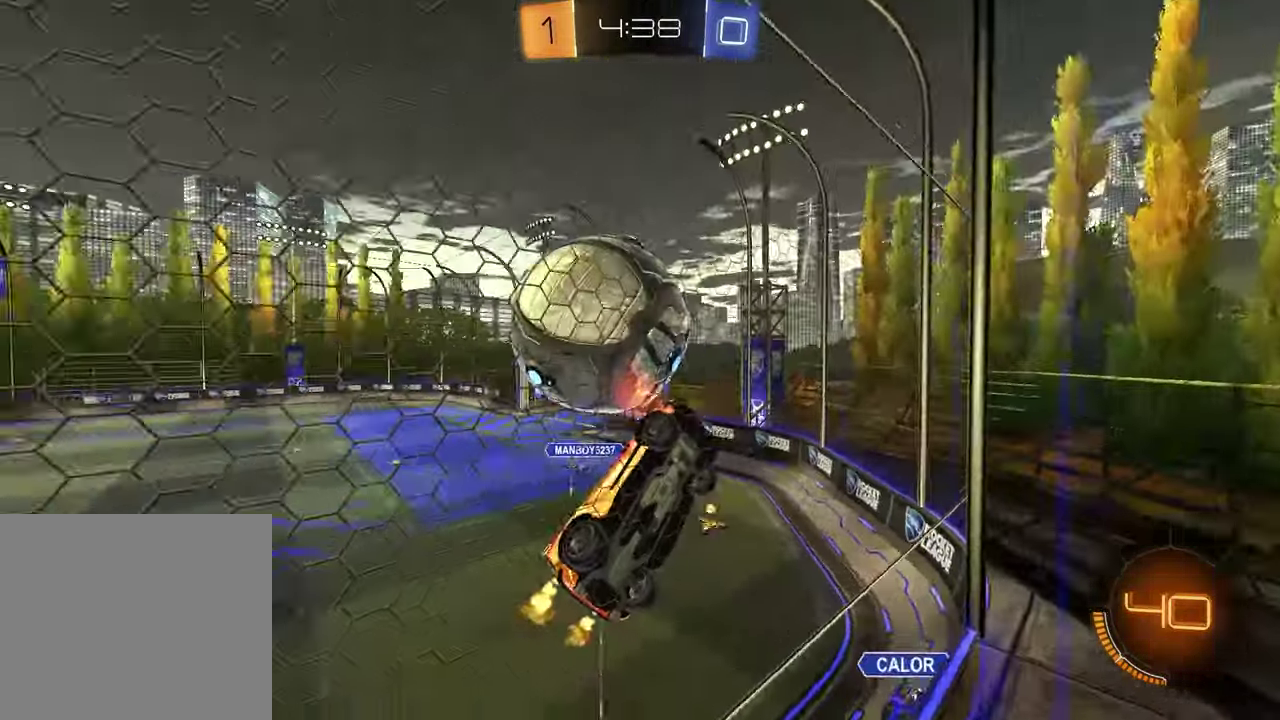
{"buttons": ["SQUARE", "R2"], "left_stick": "down-left", "right_stick": "center", "events": [[33, "left_stick", "down-left"], [233, "CROSS", "down"], [400, "CROSS", "up"], [450, "SQUARE", "down"]]}
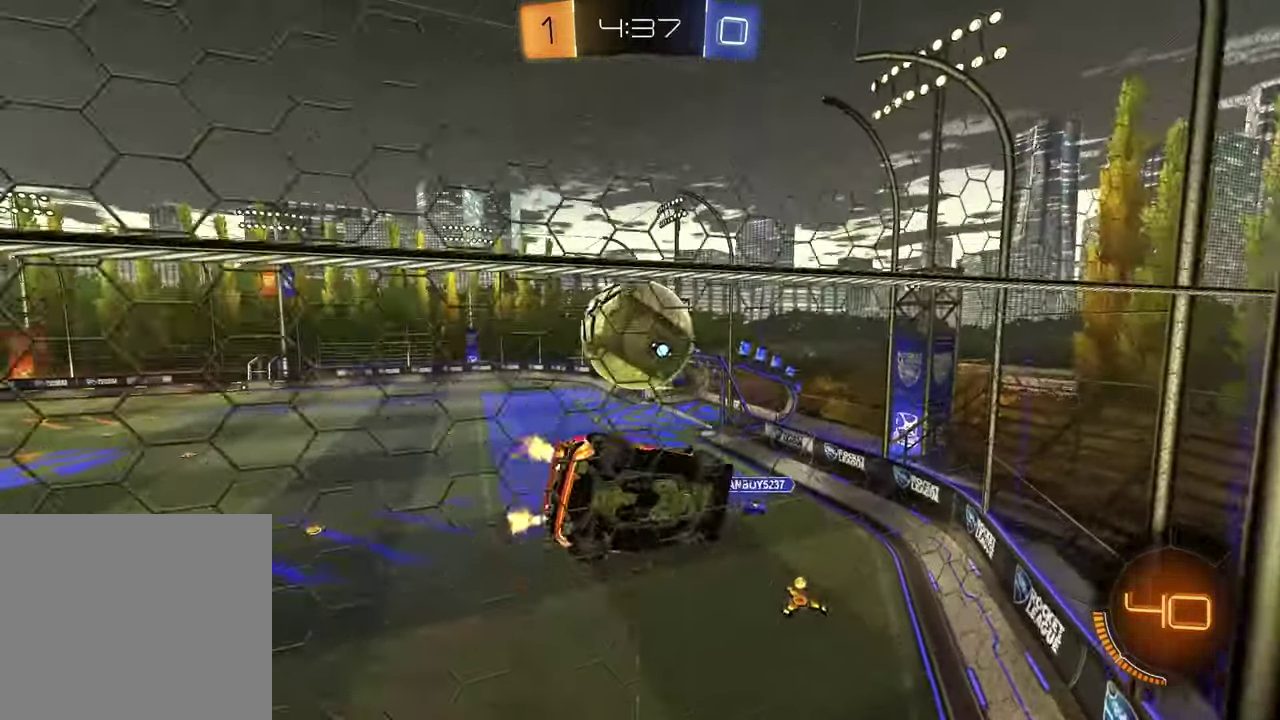
{"buttons": ["R1"], "left_stick": "center", "right_stick": "center", "events": [[33, "R1", "down"], [150, "R2", "up"], [217, "L1", "down"], [217, "left_stick", "right"], [283, "SQUARE", "up"], [333, "L1", "up"], [450, "left_stick", "center"]]}
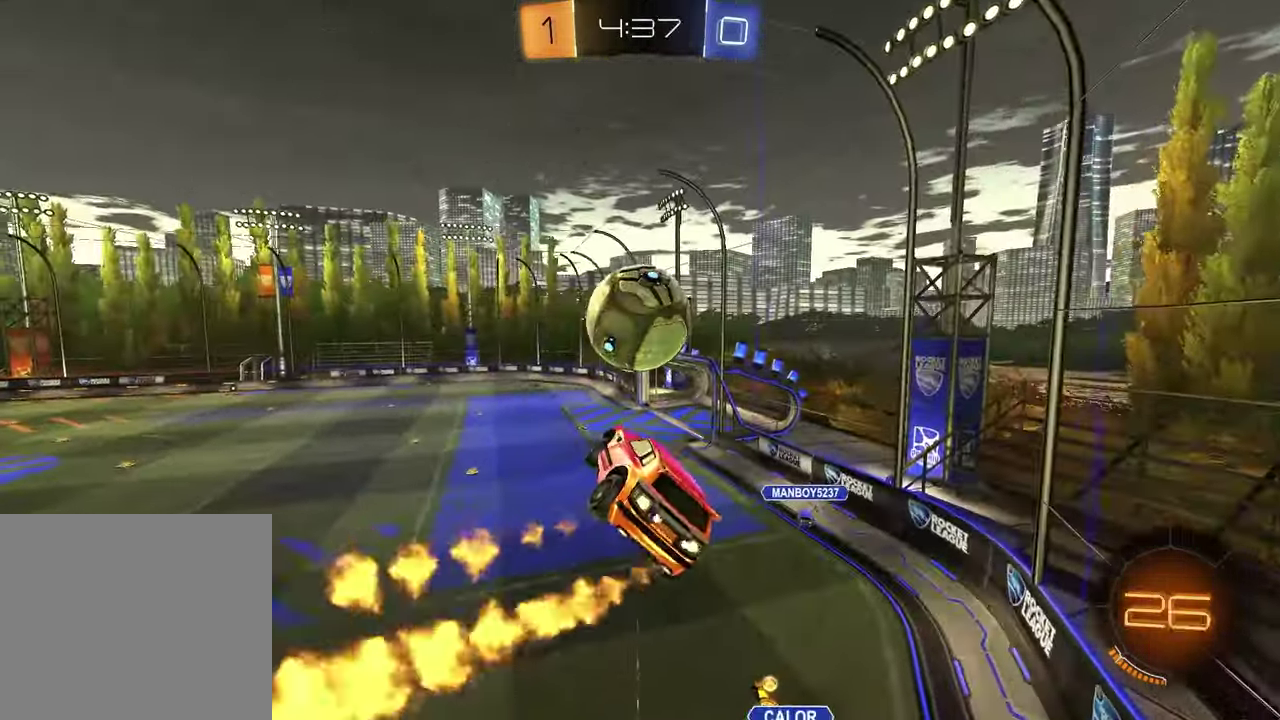
{"buttons": ["R2"], "left_stick": "down", "right_stick": "center", "events": [[117, "R1", "up"], [300, "R2", "down"], [300, "left_stick", "up-left"], [333, "CROSS", "down"], [467, "CROSS", "up"], [467, "left_stick", "down"]]}
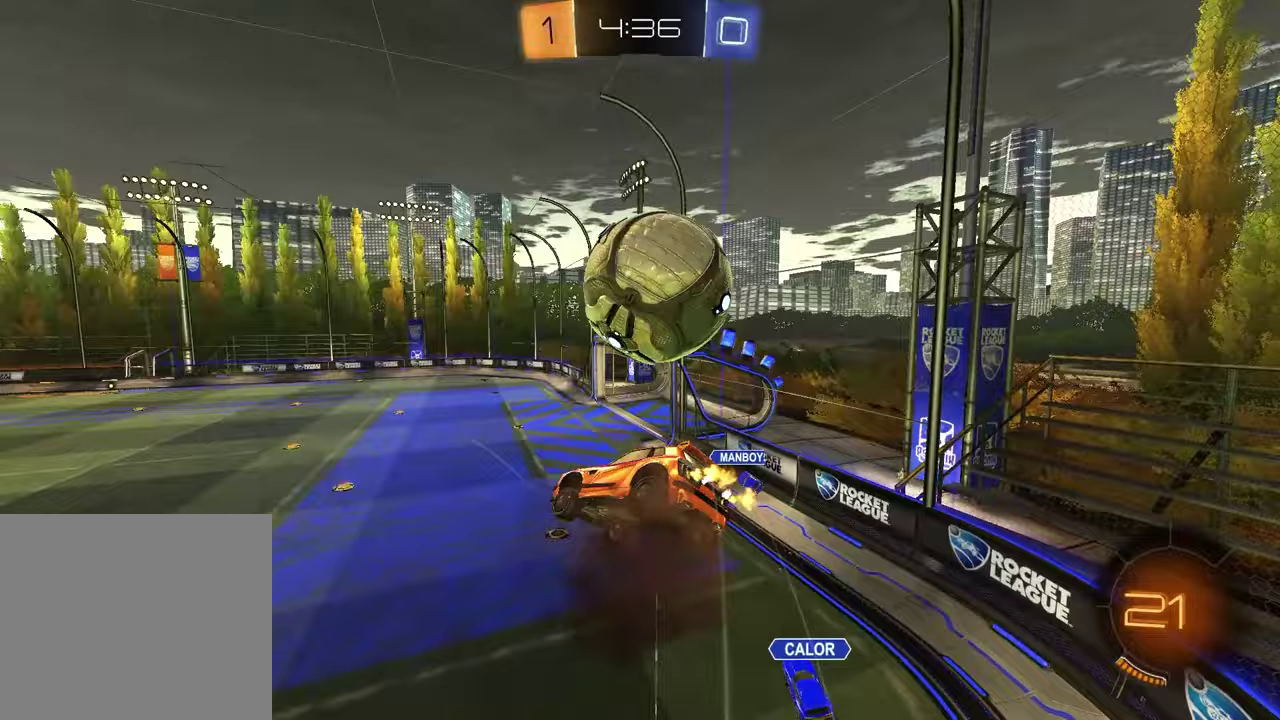
{"buttons": [], "left_stick": "down-left", "right_stick": "center", "events": [[300, "R2", "up"], [500, "left_stick", "down-left"]]}
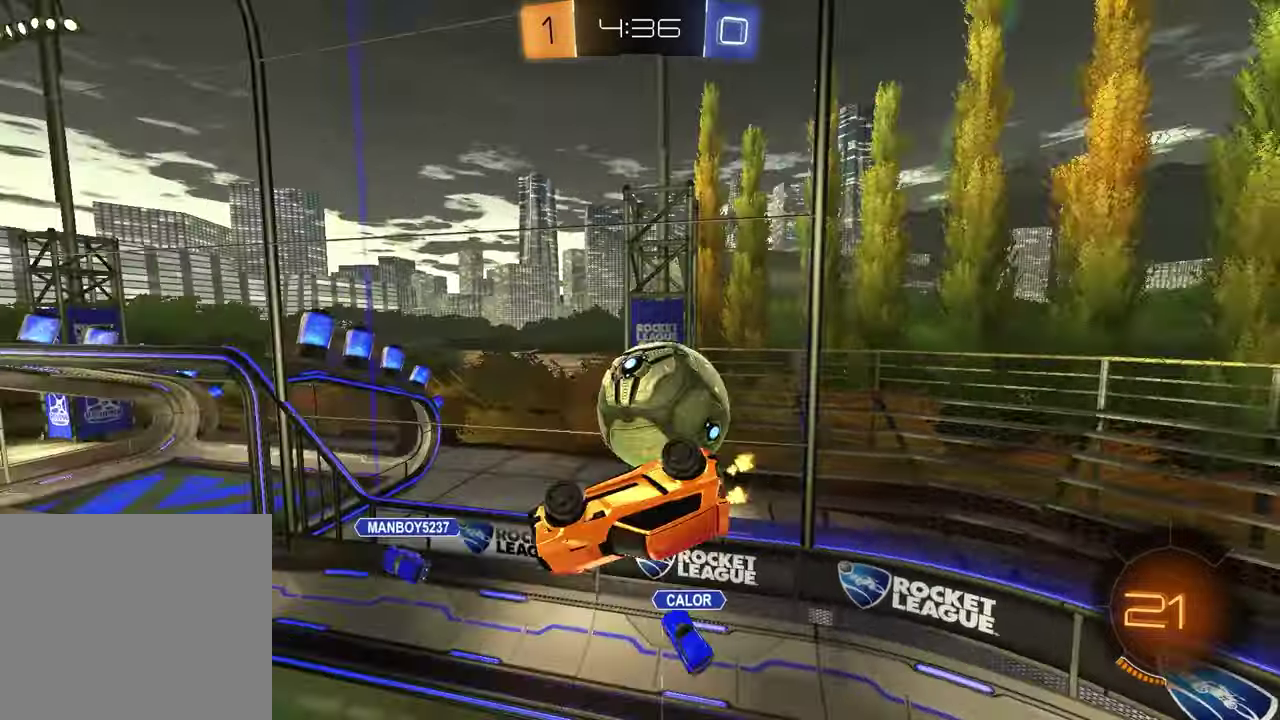
{"buttons": ["SQUARE", "R2"], "left_stick": "center", "right_stick": "center", "events": [[283, "left_stick", "center"], [317, "SQUARE", "down"], [367, "R2", "down"]]}